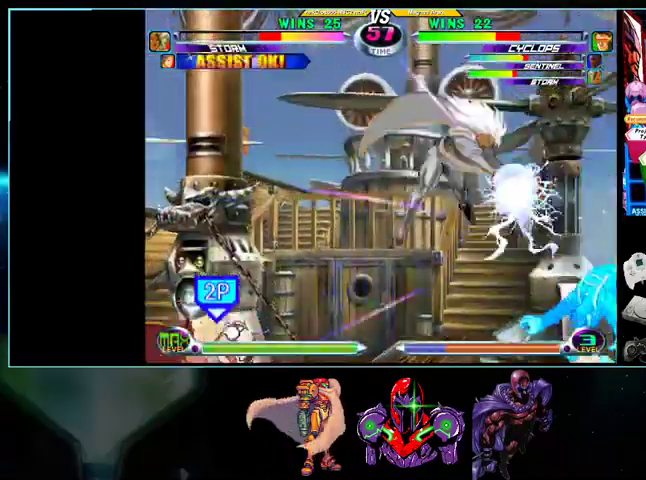
Gameplay with a controller (Nintendo layout); each line is a JSON object with the inputs held at the frame after it. "events" lists button and stick changes between this image and that frame as [ms after this image, input, new state], when the widget could be followed in between. Not read: DPAD_RIGHT L3 R3.
{"buttons": ["B", "DPAD_DOWN"]}
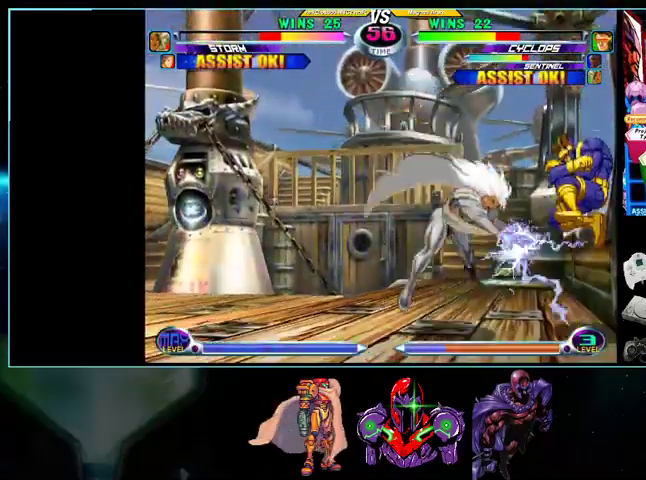
{"buttons": [], "events": [[33, "B", "up"], [100, "B", "down"], [200, "B", "up"], [233, "B", "down"], [333, "B", "up"], [433, "DPAD_DOWN", "up"]]}
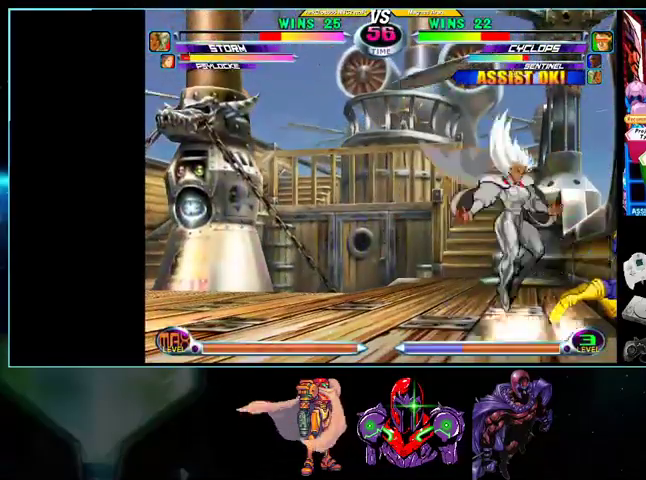
{"buttons": ["DPAD_DOWN"], "events": [[100, "DPAD_DOWN", "down"]]}
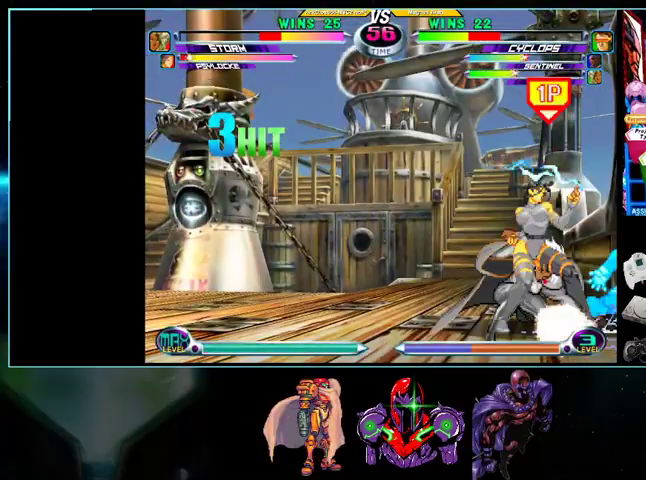
{"buttons": ["DPAD_DOWN"], "events": [[100, "DPAD_DOWN", "up"], [300, "DPAD_DOWN", "down"], [367, "DPAD_DOWN", "up"], [367, "DPAD_LEFT", "down"], [367, "X", "down"], [367, "Y", "down"], [400, "DPAD_LEFT", "up"], [400, "DPAD_UP", "down"], [433, "X", "up"], [433, "Y", "up"], [500, "DPAD_DOWN", "down"], [500, "DPAD_UP", "up"]]}
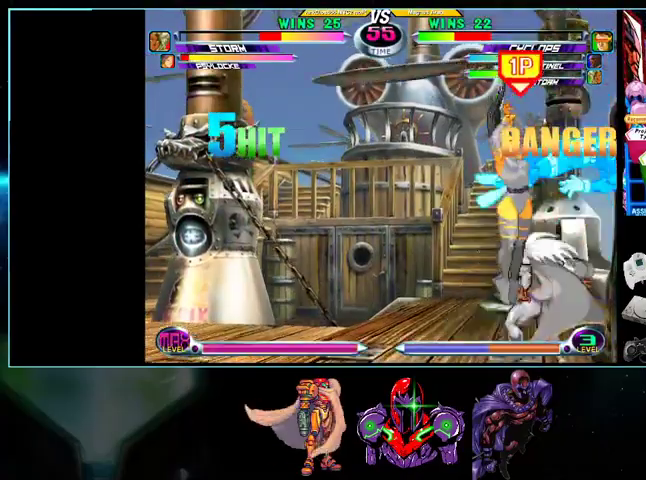
{"buttons": [], "events": [[100, "DPAD_DOWN", "up"], [100, "DPAD_LEFT", "down"], [100, "X", "down"], [100, "Y", "down"], [133, "DPAD_LEFT", "up"], [133, "X", "up"], [133, "Y", "up"]]}
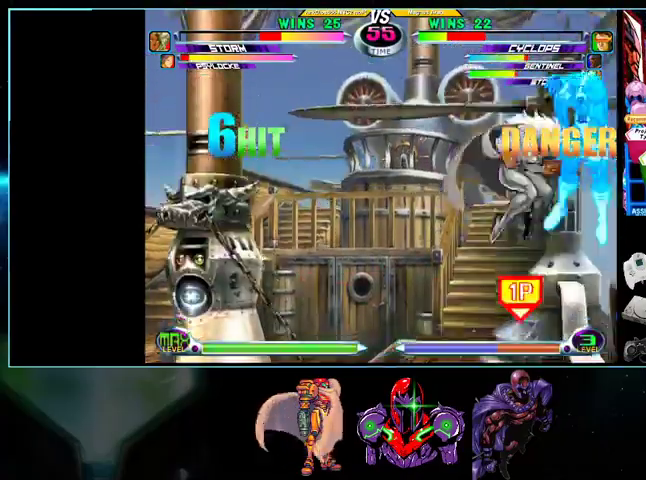
{"buttons": [], "events": []}
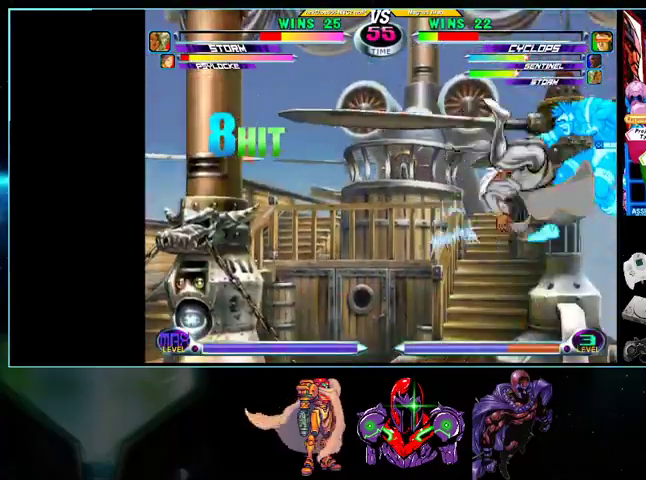
{"buttons": [], "events": []}
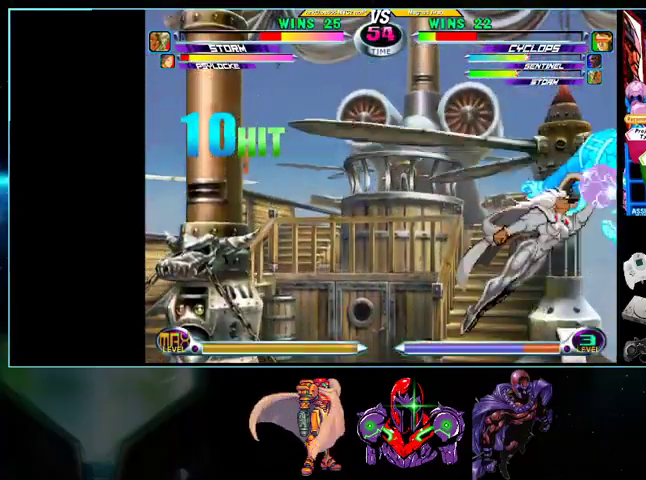
{"buttons": [], "events": []}
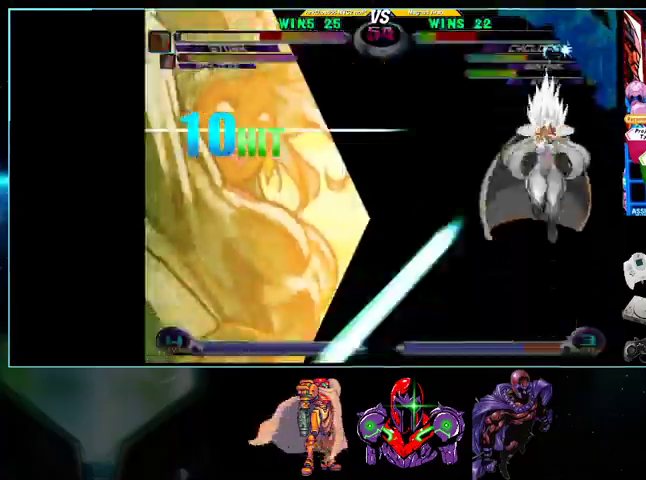
{"buttons": [], "events": []}
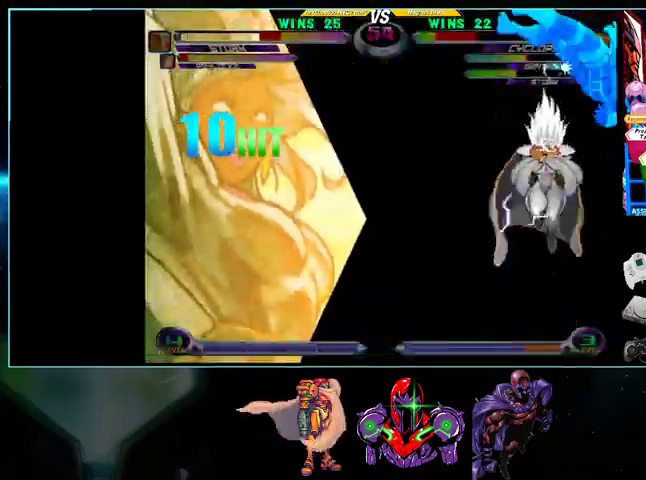
{"buttons": [], "events": []}
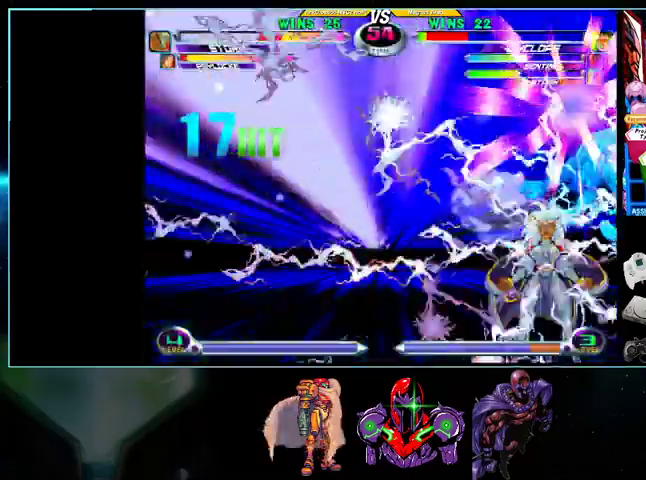
{"buttons": ["X", "Y", "DPAD_LEFT"], "events": [[400, "DPAD_DOWN", "down"], [467, "DPAD_LEFT", "down"], [500, "DPAD_DOWN", "up"], [500, "X", "down"], [500, "Y", "down"]]}
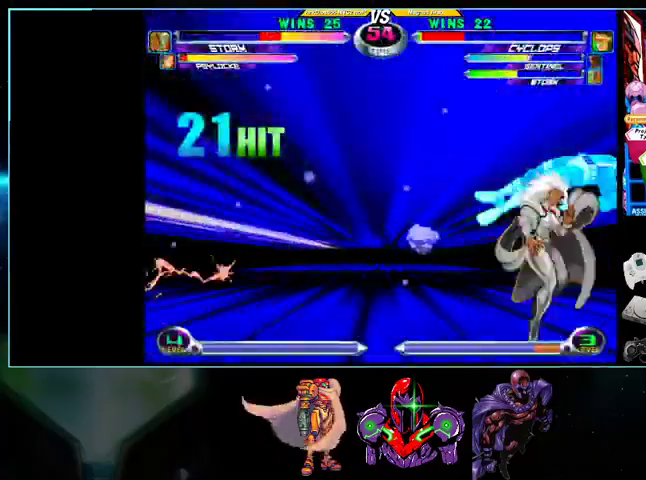
{"buttons": ["X"]}
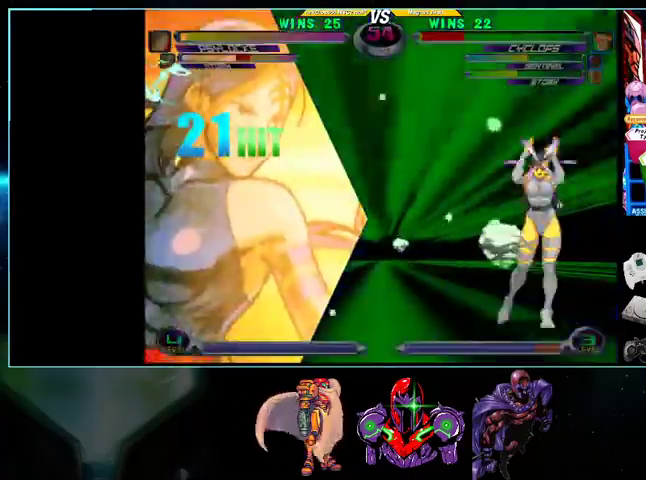
{"buttons": [], "events": [[500, "X", "up"]]}
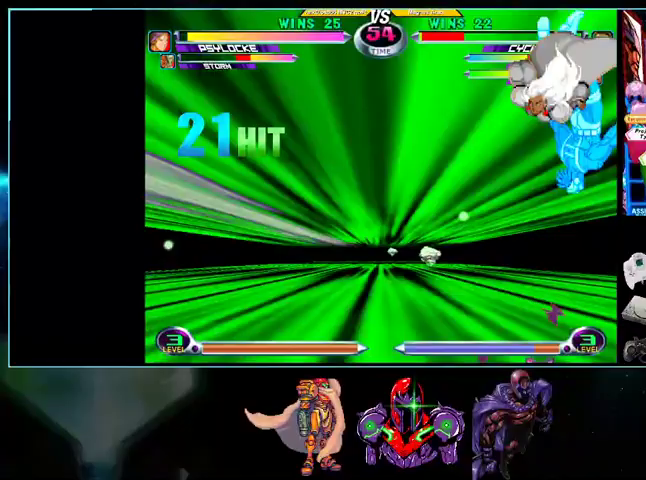
{"buttons": [], "events": []}
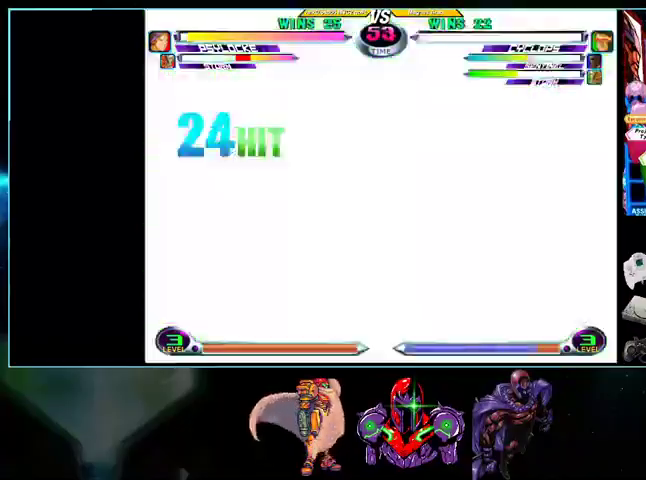
{"buttons": [], "events": []}
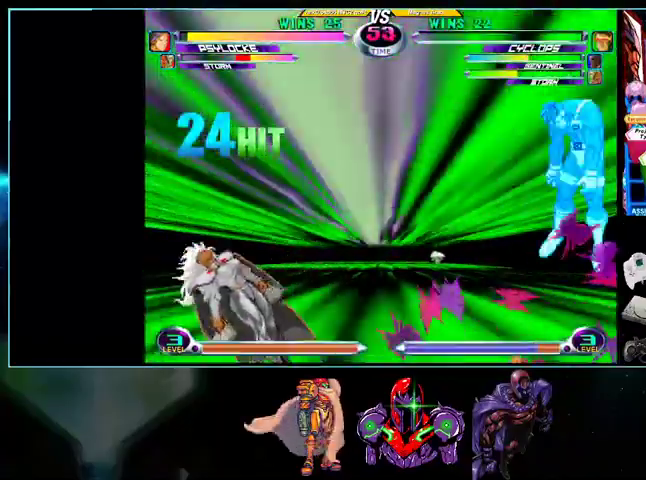
{"buttons": [], "events": []}
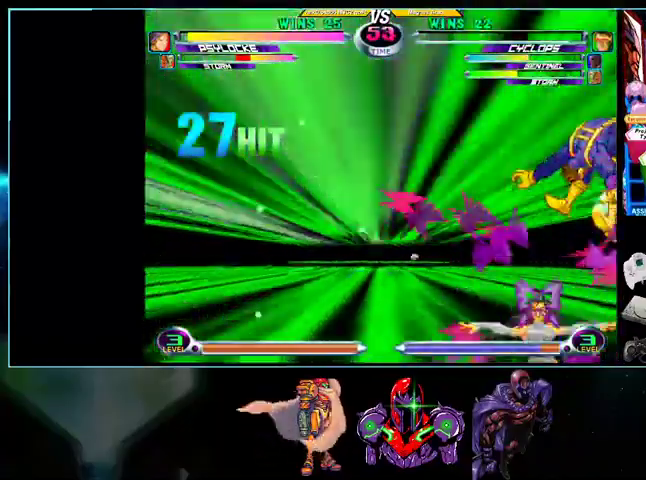
{"buttons": [], "events": []}
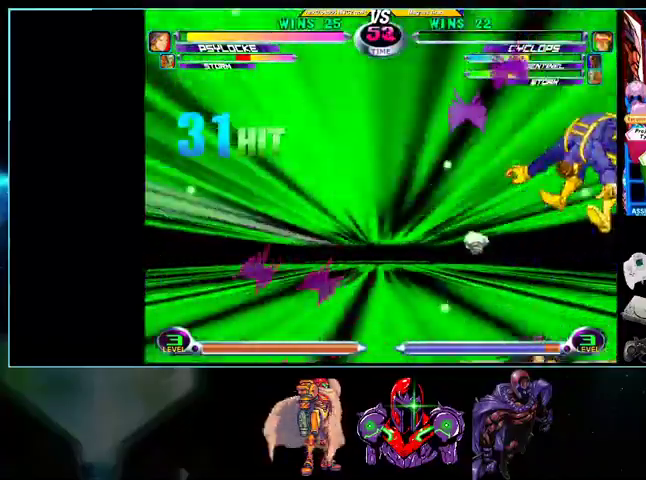
{"buttons": [], "events": []}
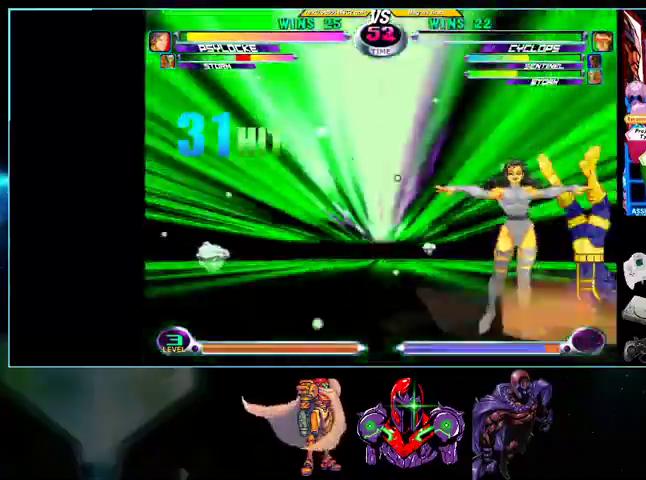
{"buttons": [], "events": []}
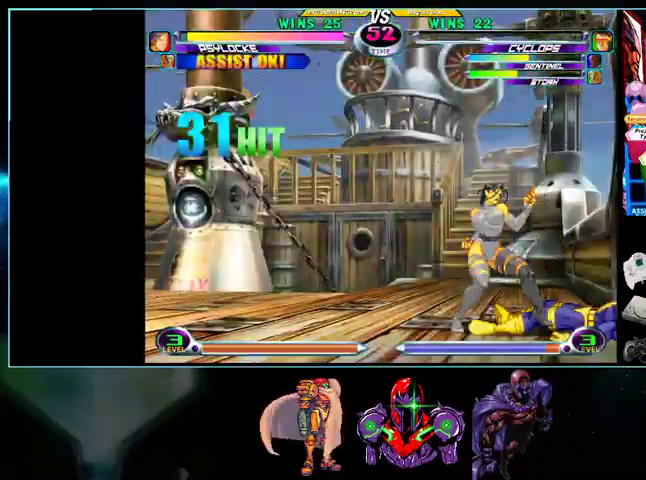
{"buttons": [], "events": []}
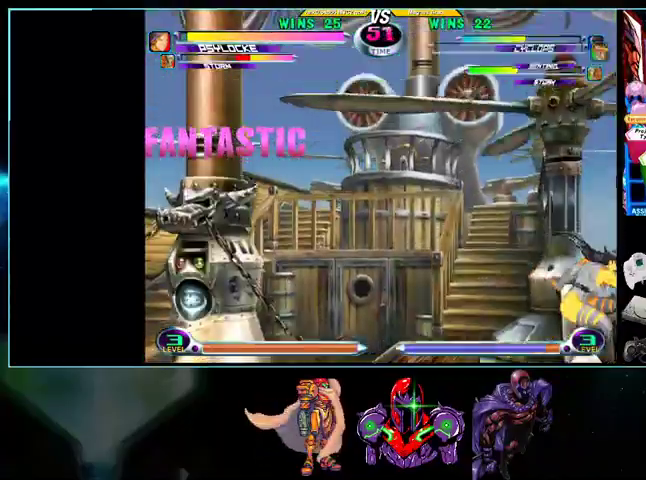
{"buttons": ["DPAD_DOWN"], "events": [[433, "DPAD_DOWN", "down"]]}
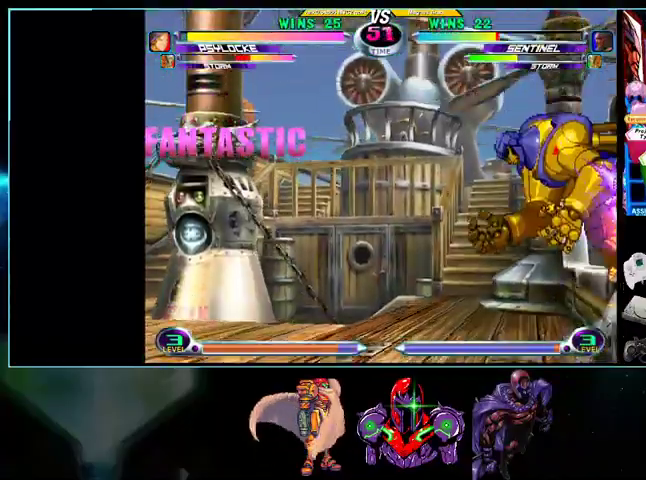
{"buttons": [], "events": [[267, "DPAD_DOWN", "up"]]}
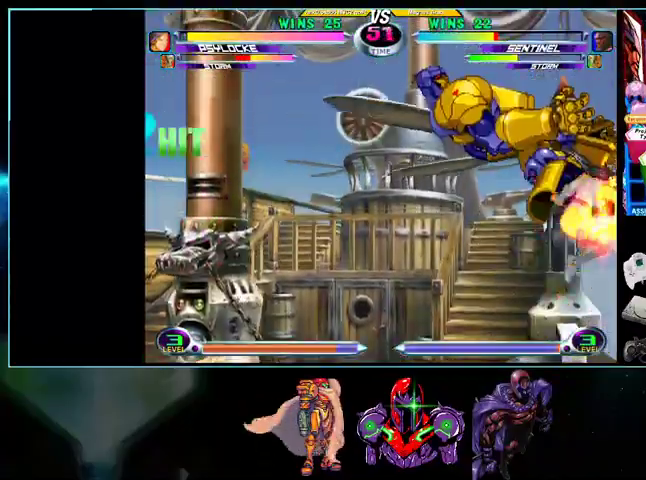
{"buttons": ["DPAD_LEFT"], "events": [[433, "DPAD_LEFT", "down"]]}
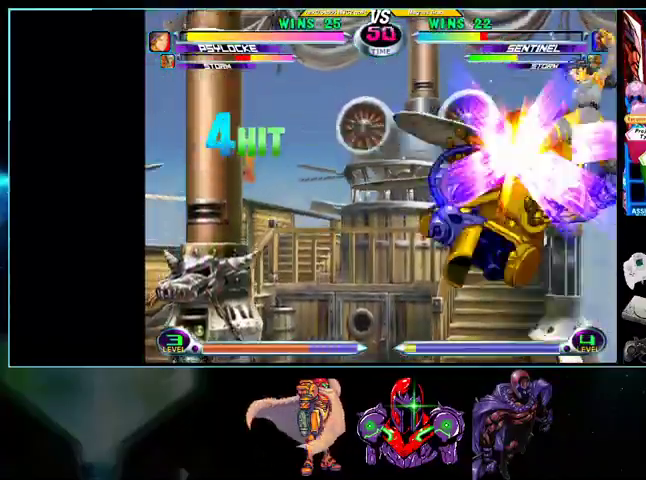
{"buttons": ["DPAD_LEFT"], "events": []}
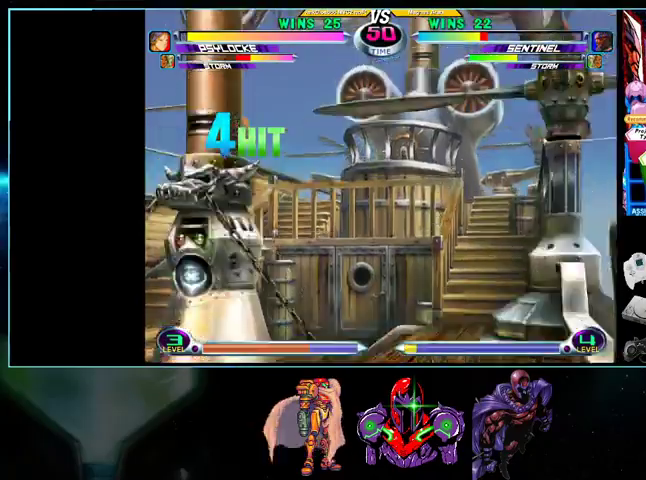
{"buttons": ["DPAD_UP", "DPAD_LEFT"], "events": [[233, "DPAD_UP", "down"]]}